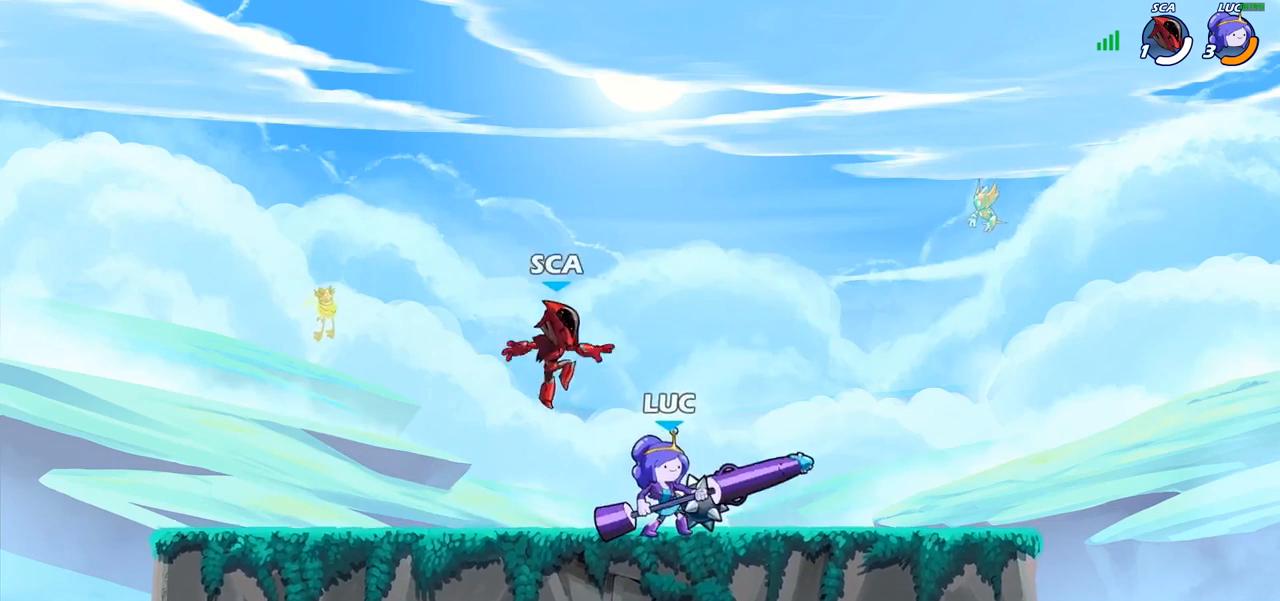
Gameplay with a controller (PlayStation layout); each line is a JSON object with the inputs held at the frame after it. "events" lists button and stick changes between this image and that frame as [ms after this image, input, new state], when the widget could be followed in between.
{"buttons": [], "left_stick": "center", "right_stick": "center", "events": [[50, "R2", "down"], [200, "left_stick", "down-left"], [217, "R2", "up"], [250, "SQUARE", "down"], [333, "SQUARE", "up"], [383, "left_stick", "center"]]}
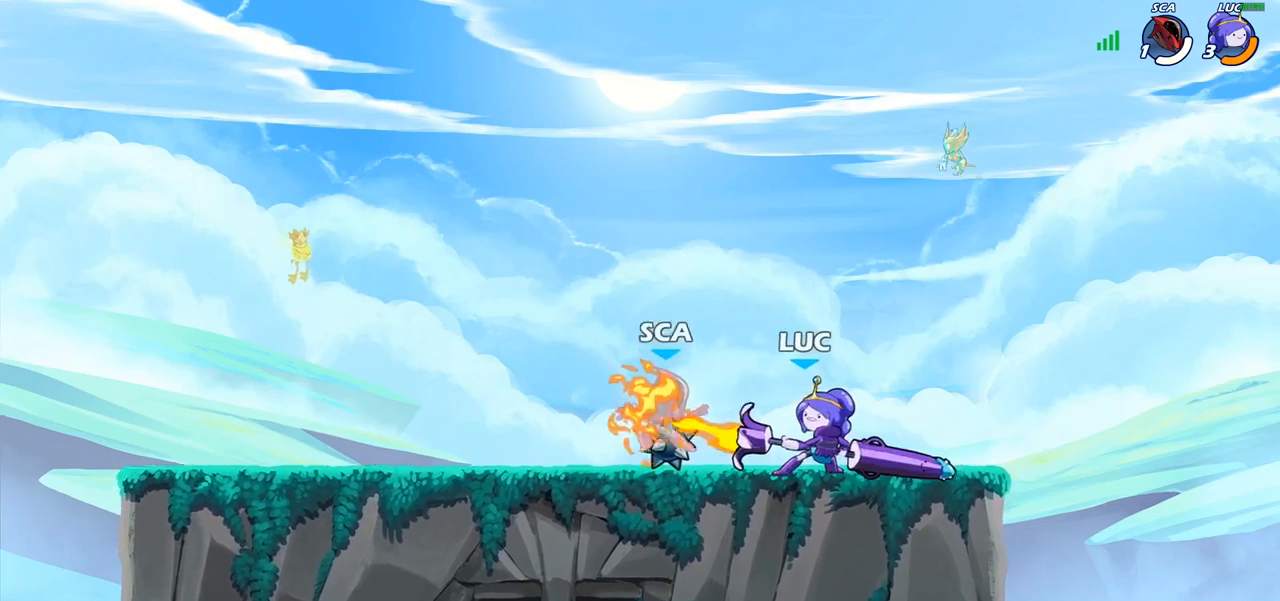
{"buttons": [], "left_stick": "center", "right_stick": "center", "events": [[417, "SQUARE", "down"], [483, "SQUARE", "up"]]}
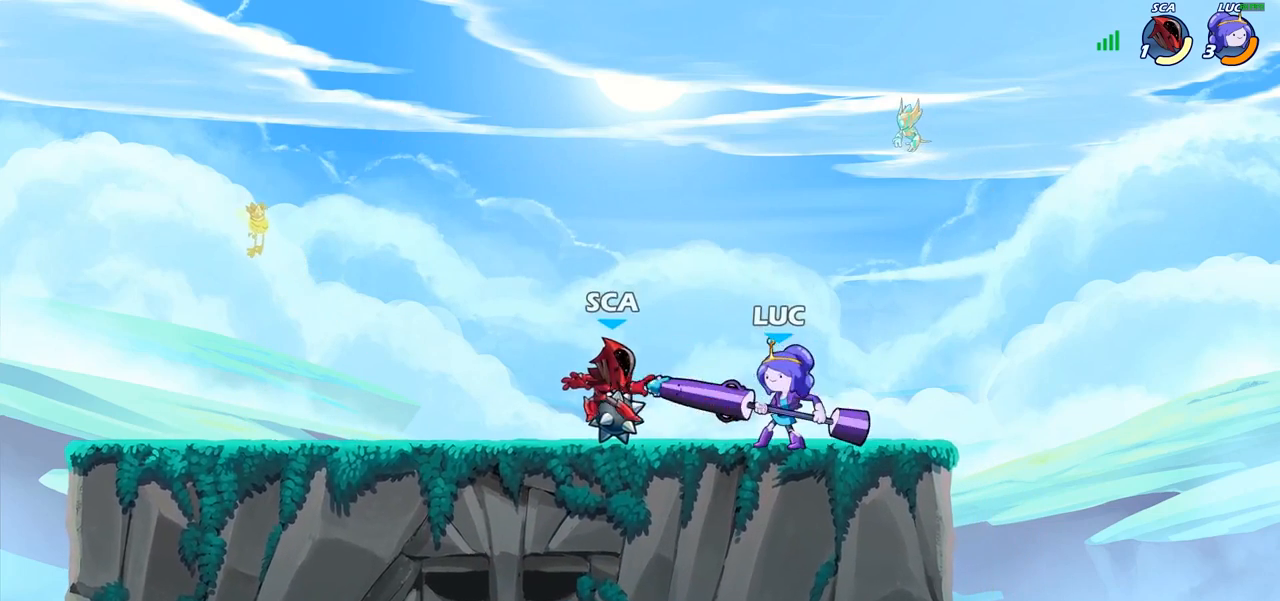
{"buttons": [], "left_stick": "center", "right_stick": "center", "events": [[67, "SQUARE", "down"], [167, "SQUARE", "up"], [233, "SQUARE", "down"], [317, "SQUARE", "up"], [383, "SQUARE", "down"], [483, "SQUARE", "up"]]}
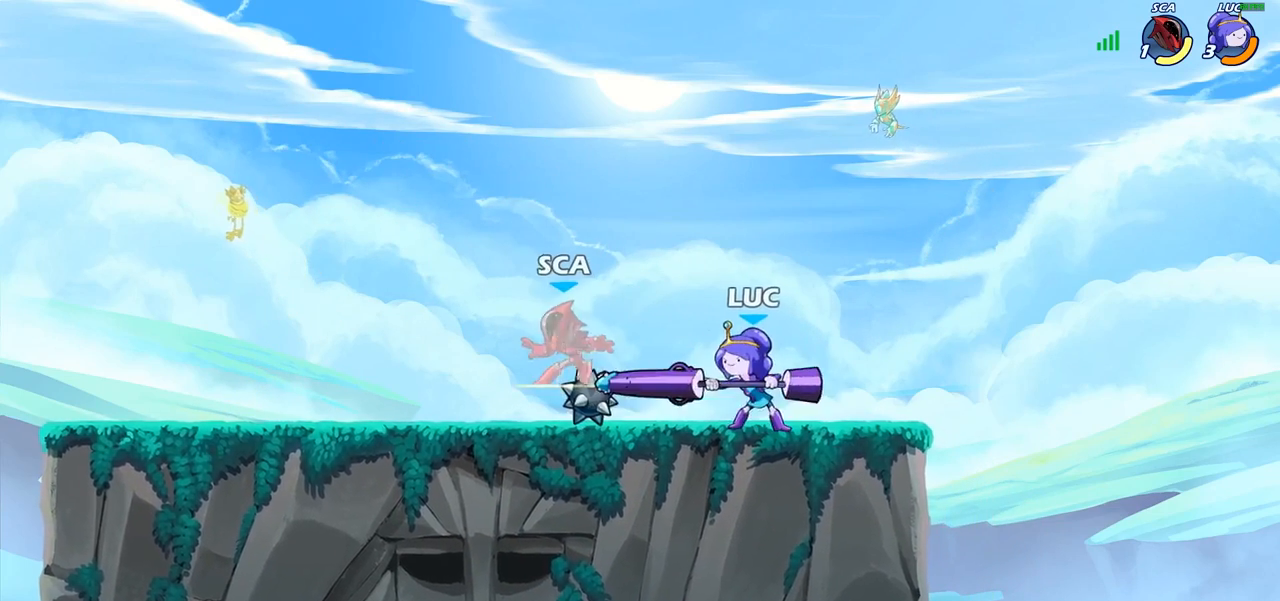
{"buttons": ["CIRCLE"], "left_stick": "center", "right_stick": "center", "events": [[67, "SQUARE", "down"], [133, "SQUARE", "up"], [217, "SQUARE", "down"], [317, "SQUARE", "up"], [400, "left_stick", "up-left"], [433, "R2", "down"], [483, "left_stick", "center"], [500, "CIRCLE", "down"], [500, "R2", "up"]]}
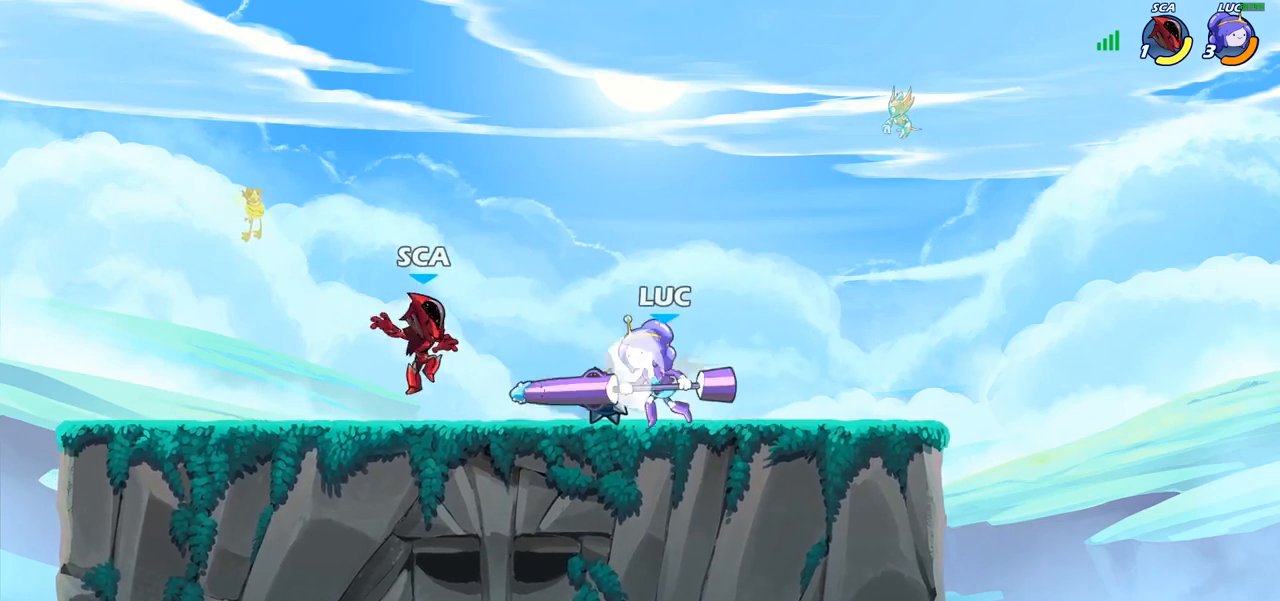
{"buttons": [], "left_stick": "center", "right_stick": "center", "events": [[67, "CIRCLE", "up"]]}
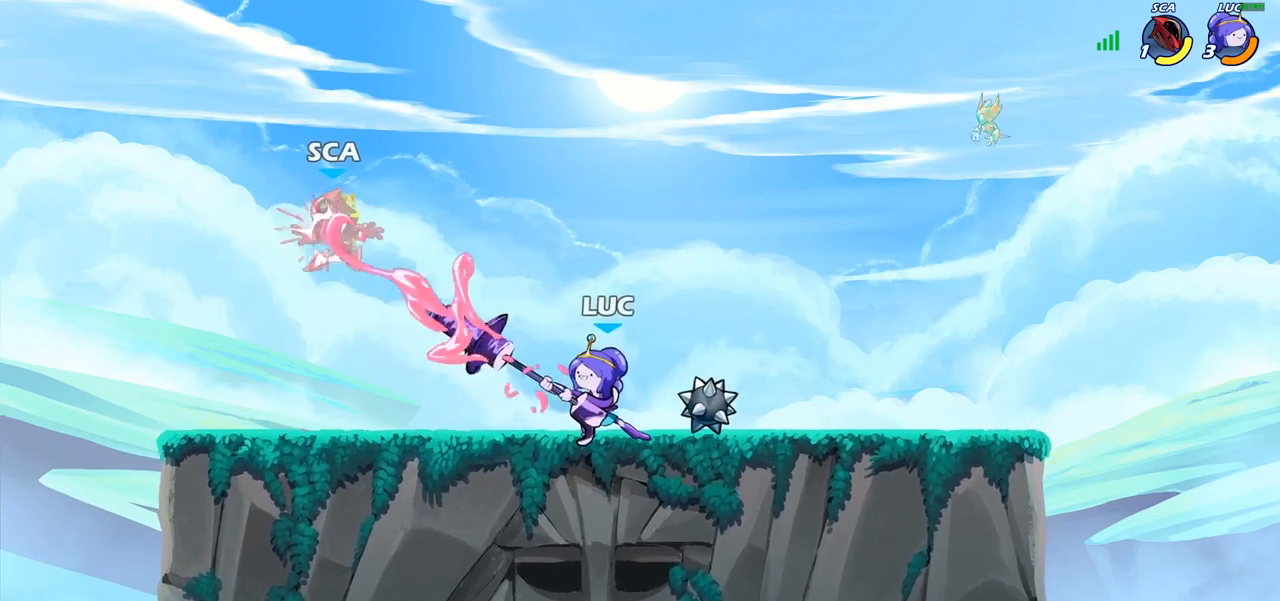
{"buttons": [], "left_stick": "center", "right_stick": "center", "events": []}
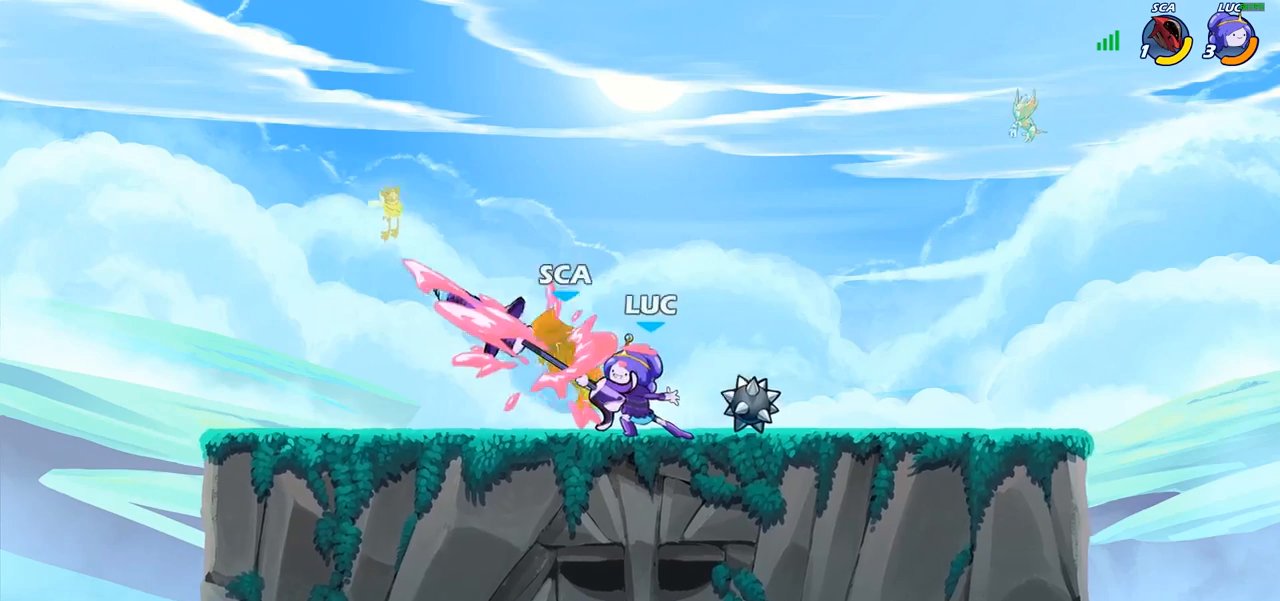
{"buttons": ["SQUARE"], "left_stick": "left", "right_stick": "right", "events": [[33, "left_stick", "up-left"], [283, "R2", "down"], [433, "R2", "up"], [483, "SQUARE", "down"], [483, "right_stick", "right"], [500, "left_stick", "left"]]}
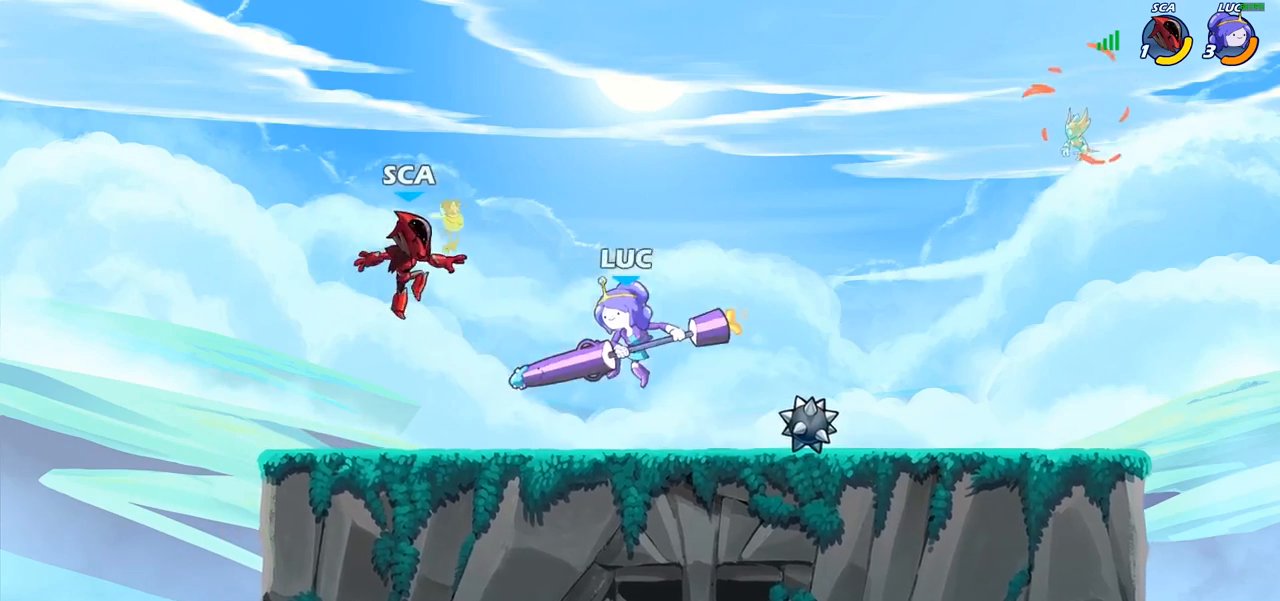
{"buttons": [], "left_stick": "center", "right_stick": "center", "events": [[50, "right_stick", "center"], [67, "SQUARE", "up"], [233, "left_stick", "center"]]}
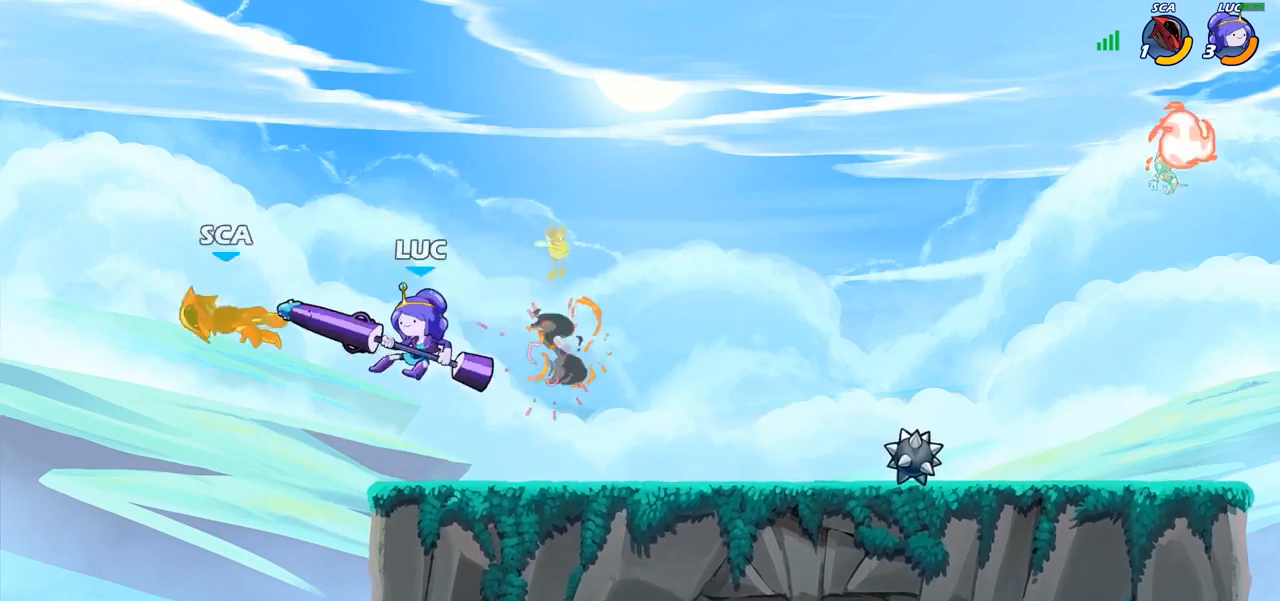
{"buttons": [], "left_stick": "down-left", "right_stick": "center", "events": [[83, "left_stick", "left"], [250, "left_stick", "down-left"], [283, "CROSS", "down"], [333, "SQUARE", "down"], [350, "CROSS", "up"], [350, "right_stick", "down-left"], [400, "SQUARE", "up"], [417, "right_stick", "center"]]}
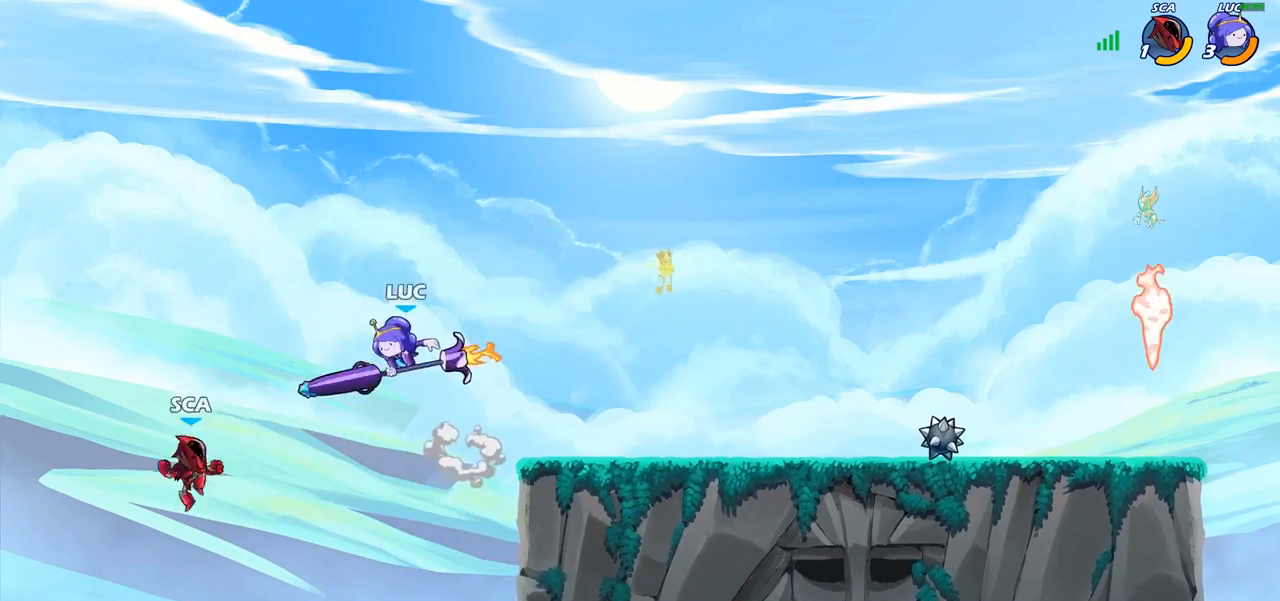
{"buttons": [], "left_stick": "right", "right_stick": "center", "events": [[317, "left_stick", "right"]]}
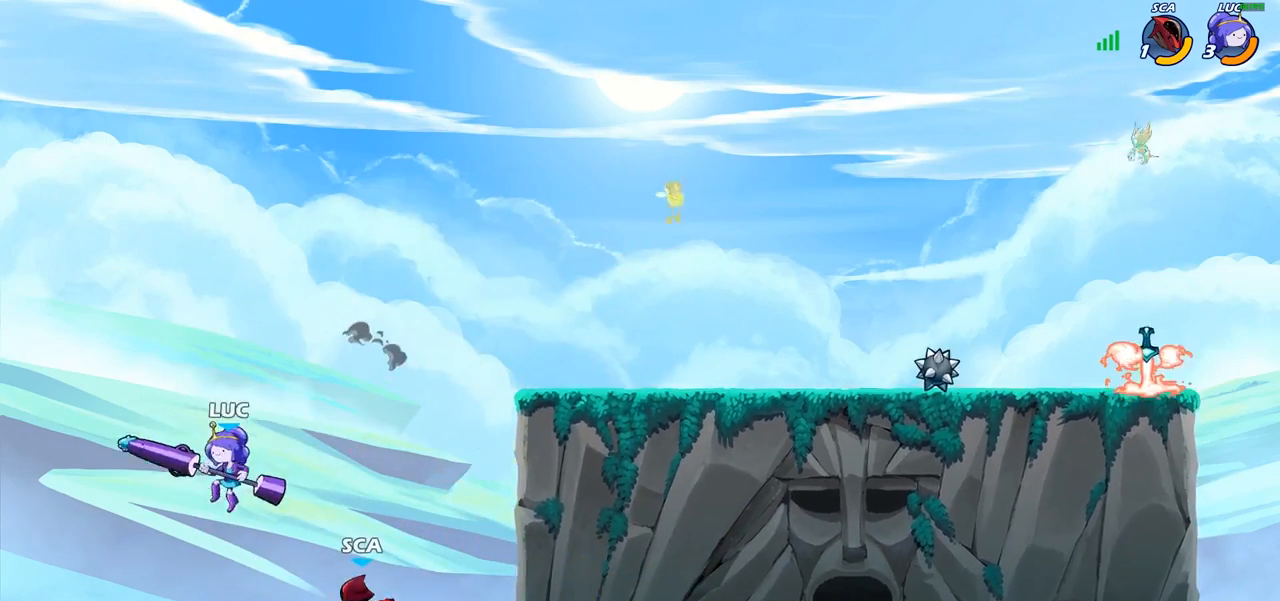
{"buttons": ["CIRCLE"], "left_stick": "center", "right_stick": "center", "events": [[200, "left_stick", "up-right"], [233, "CIRCLE", "down"], [317, "left_stick", "center"]]}
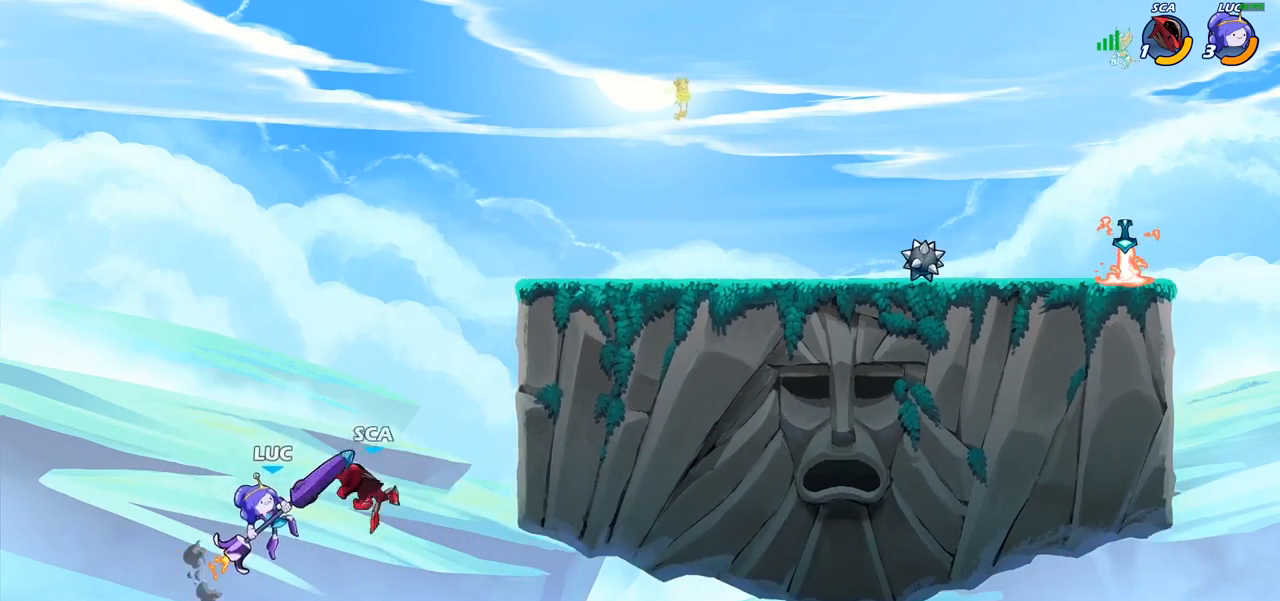
{"buttons": ["CROSS", "SQUARE"], "left_stick": "up", "right_stick": "center", "events": [[100, "CIRCLE", "up"], [217, "left_stick", "up-right"], [400, "left_stick", "up"], [417, "CROSS", "down"], [483, "SQUARE", "down"]]}
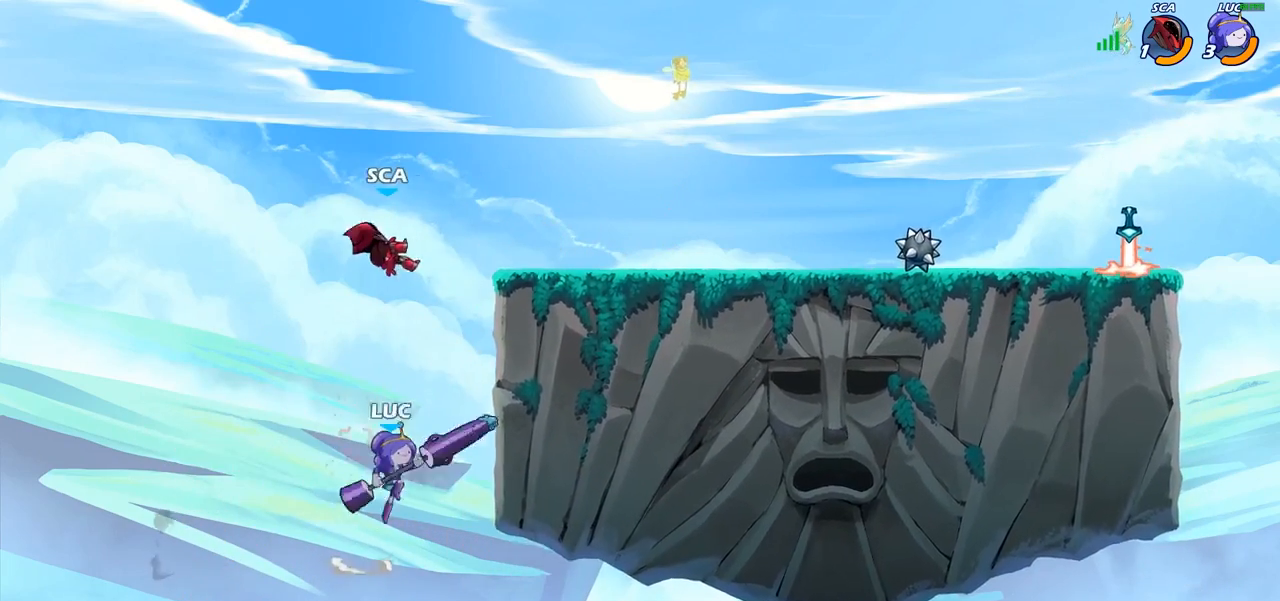
{"buttons": [], "left_stick": "up-right", "right_stick": "center", "events": [[17, "CROSS", "up"], [17, "right_stick", "down-left"], [33, "left_stick", "up-left"], [83, "right_stick", "center"], [100, "SQUARE", "up"], [217, "left_stick", "up-right"]]}
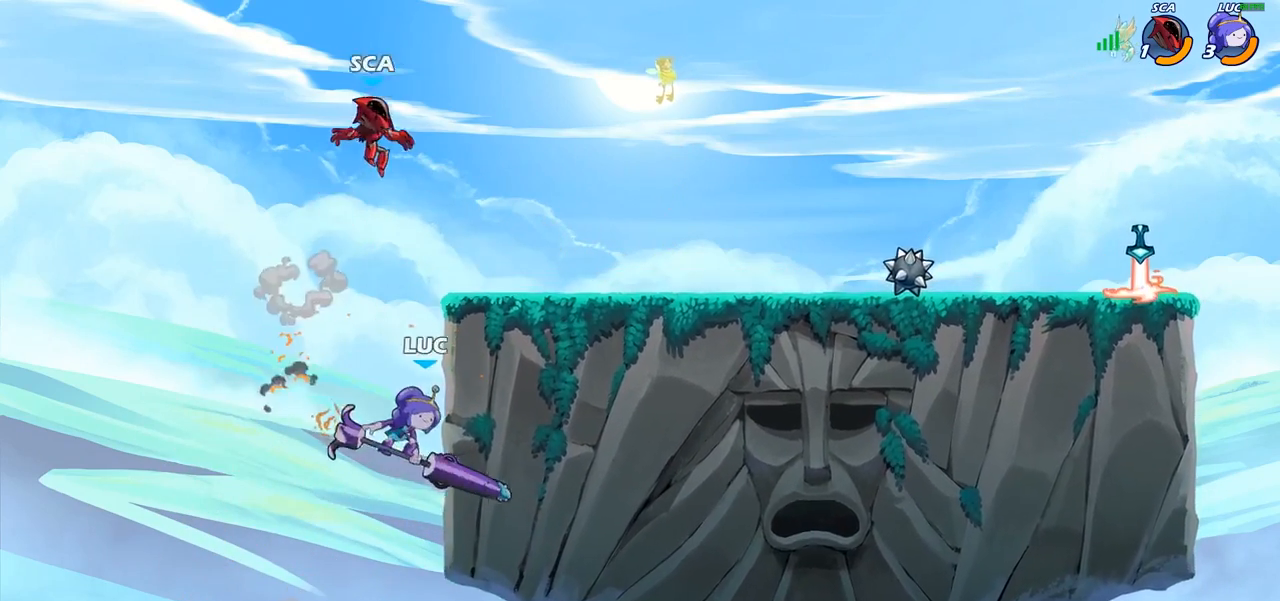
{"buttons": ["CROSS"], "left_stick": "up-right", "right_stick": "center", "events": [[150, "left_stick", "up-left"], [267, "CROSS", "down"], [333, "left_stick", "up-right"], [400, "CROSS", "up"], [467, "CROSS", "down"]]}
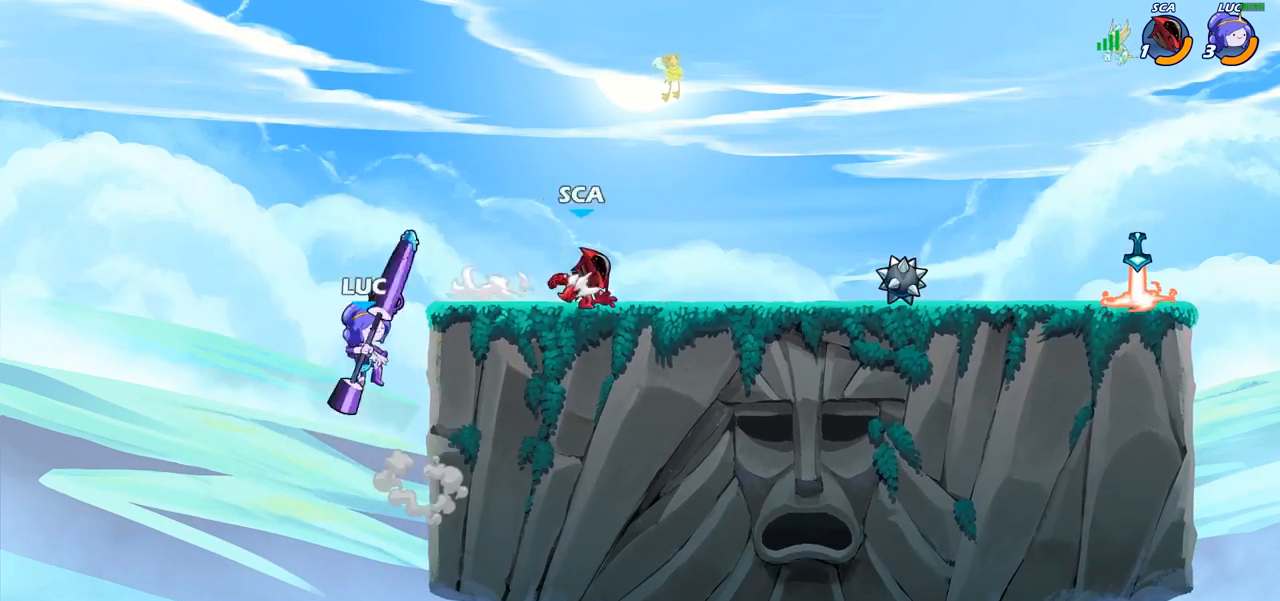
{"buttons": [], "left_stick": "right", "right_stick": "center", "events": [[100, "SQUARE", "down"], [133, "left_stick", "right"], [133, "right_stick", "down"], [183, "SQUARE", "up"], [183, "right_stick", "center"], [200, "CROSS", "up"]]}
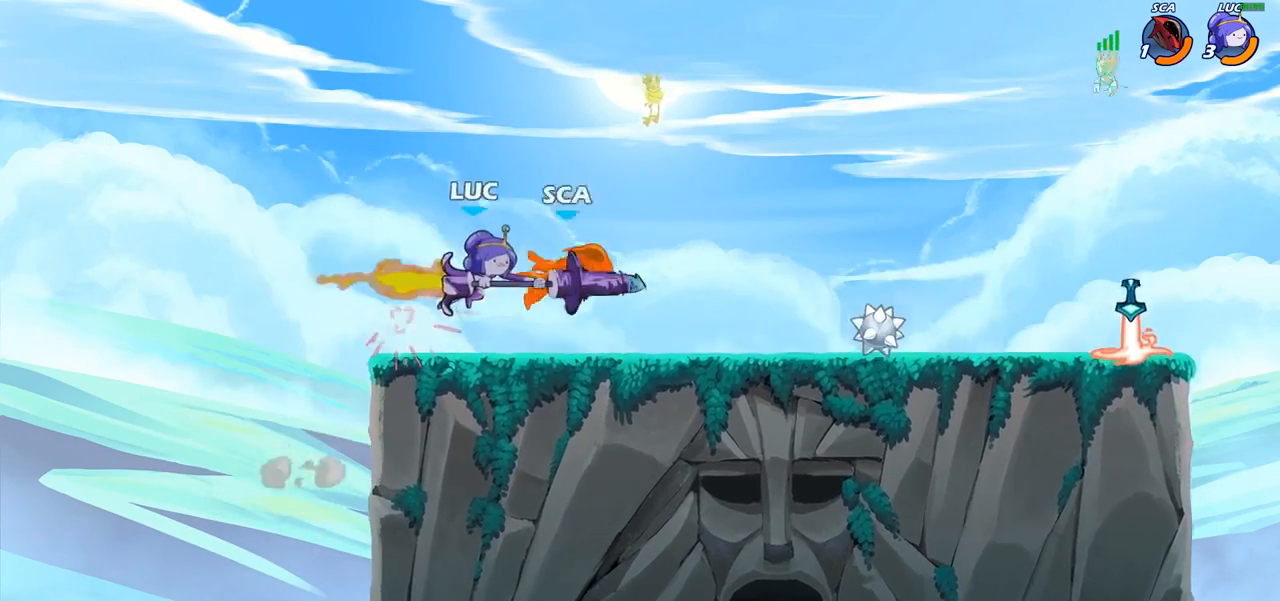
{"buttons": ["CIRCLE"], "left_stick": "right", "right_stick": "center", "events": [[367, "R2", "down"], [417, "R1", "down"], [467, "CIRCLE", "down"], [467, "R1", "up"], [483, "R2", "up"]]}
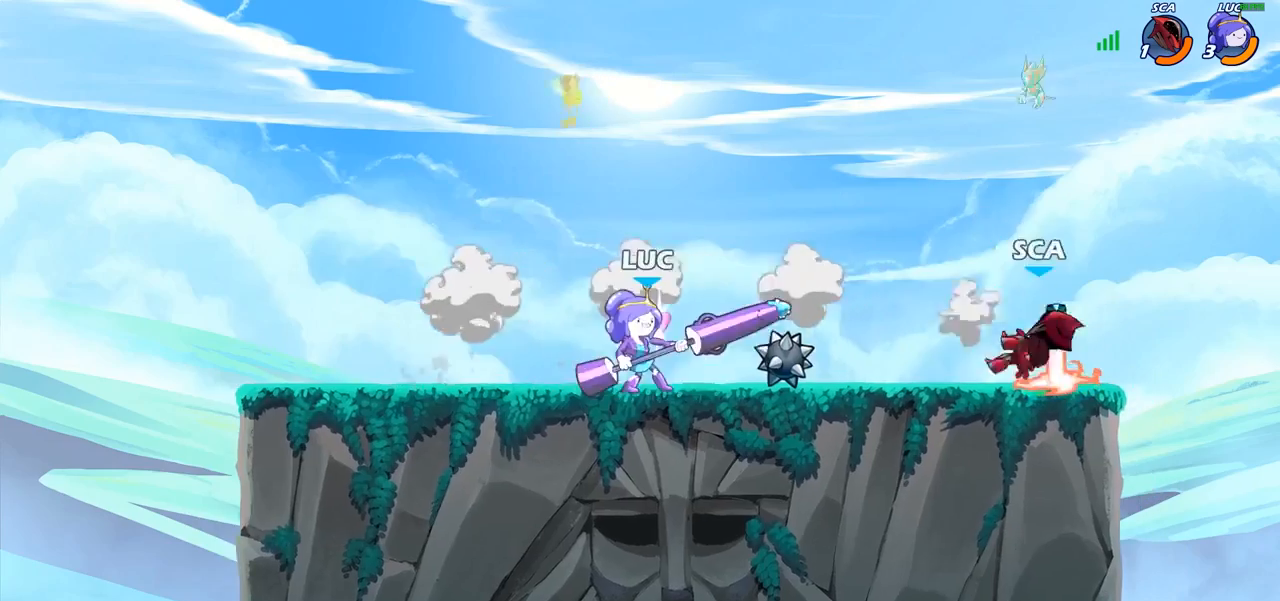
{"buttons": [], "left_stick": "center", "right_stick": "center", "events": [[67, "CIRCLE", "up"], [350, "left_stick", "center"]]}
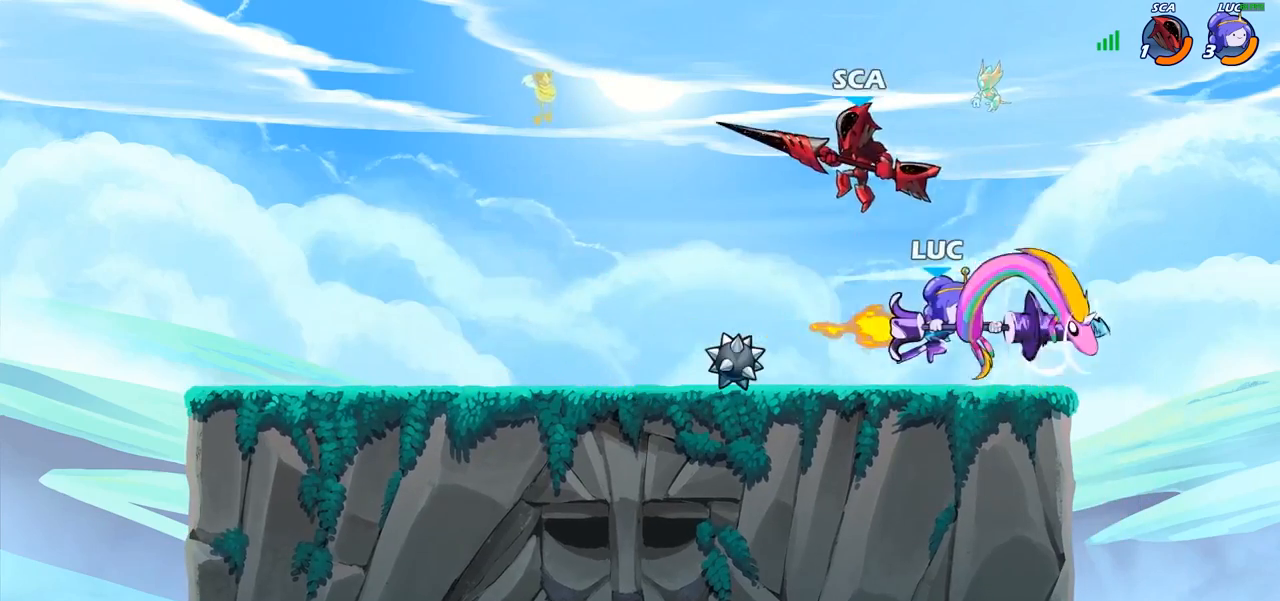
{"buttons": ["CROSS"], "left_stick": "up-right", "right_stick": "center", "events": [[100, "left_stick", "right"], [400, "CROSS", "down"], [400, "left_stick", "up-right"]]}
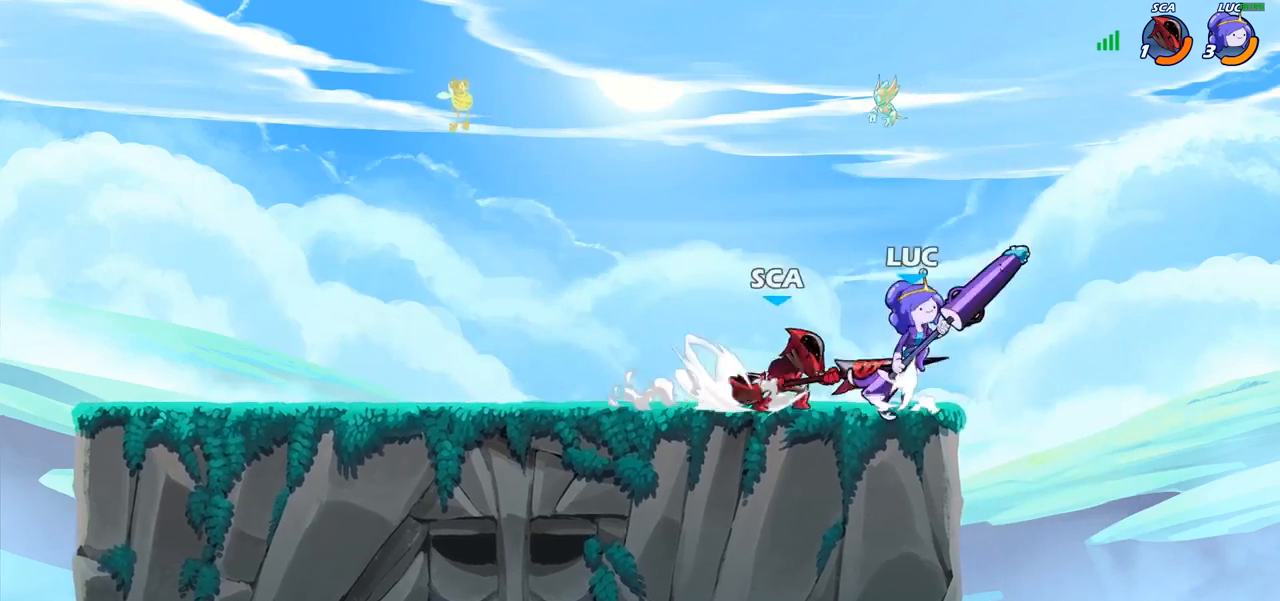
{"buttons": [], "left_stick": "center", "right_stick": "center", "events": [[50, "CROSS", "up"], [150, "left_stick", "up-left"], [233, "left_stick", "down-left"], [283, "left_stick", "center"]]}
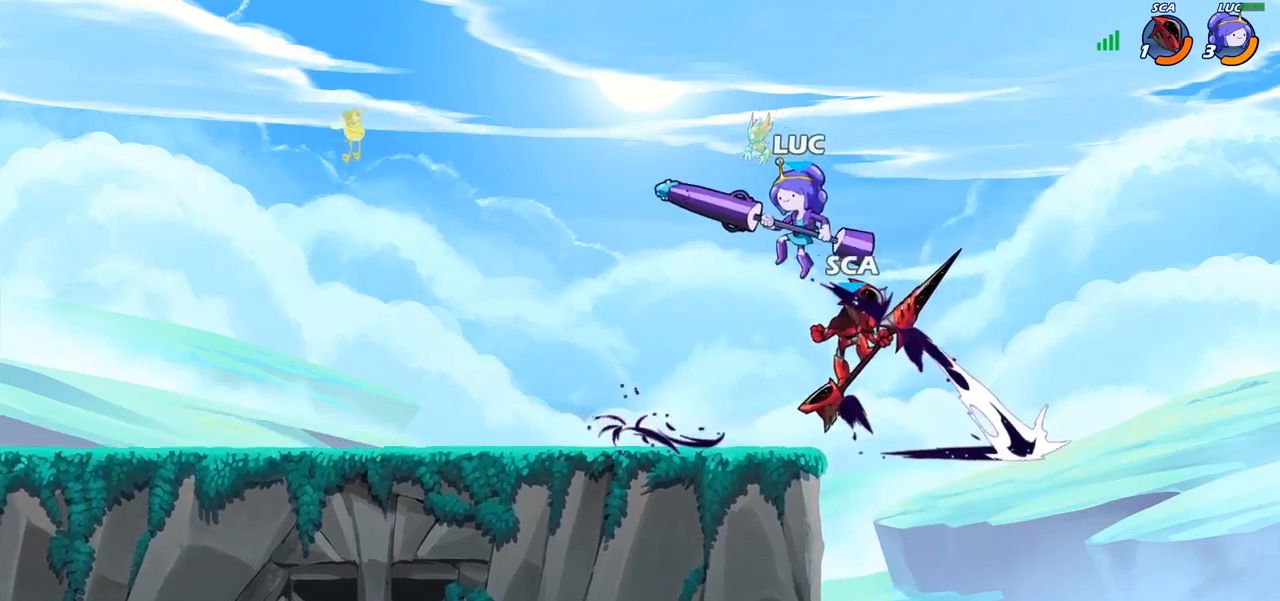
{"buttons": [], "left_stick": "center", "right_stick": "center", "events": [[133, "left_stick", "down-right"], [183, "SQUARE", "down"], [250, "SQUARE", "up"], [317, "left_stick", "center"]]}
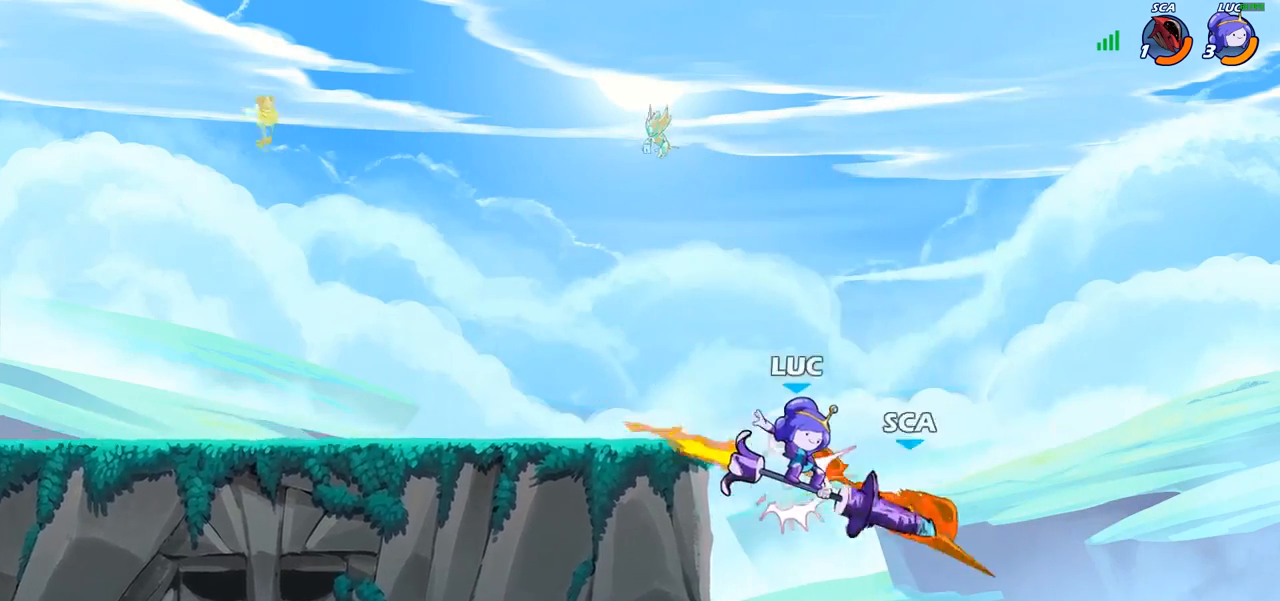
{"buttons": [], "left_stick": "right", "right_stick": "center", "events": [[167, "left_stick", "right"]]}
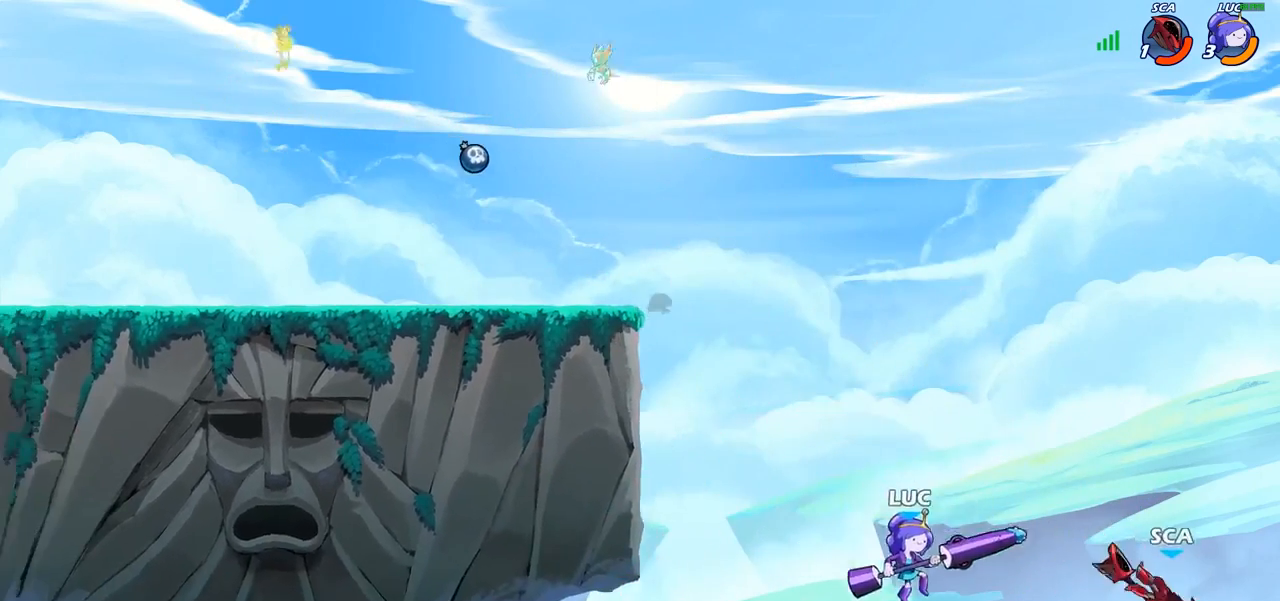
{"buttons": [], "left_stick": "center", "right_stick": "center", "events": [[67, "left_stick", "center"], [100, "CIRCLE", "down"], [417, "CIRCLE", "up"]]}
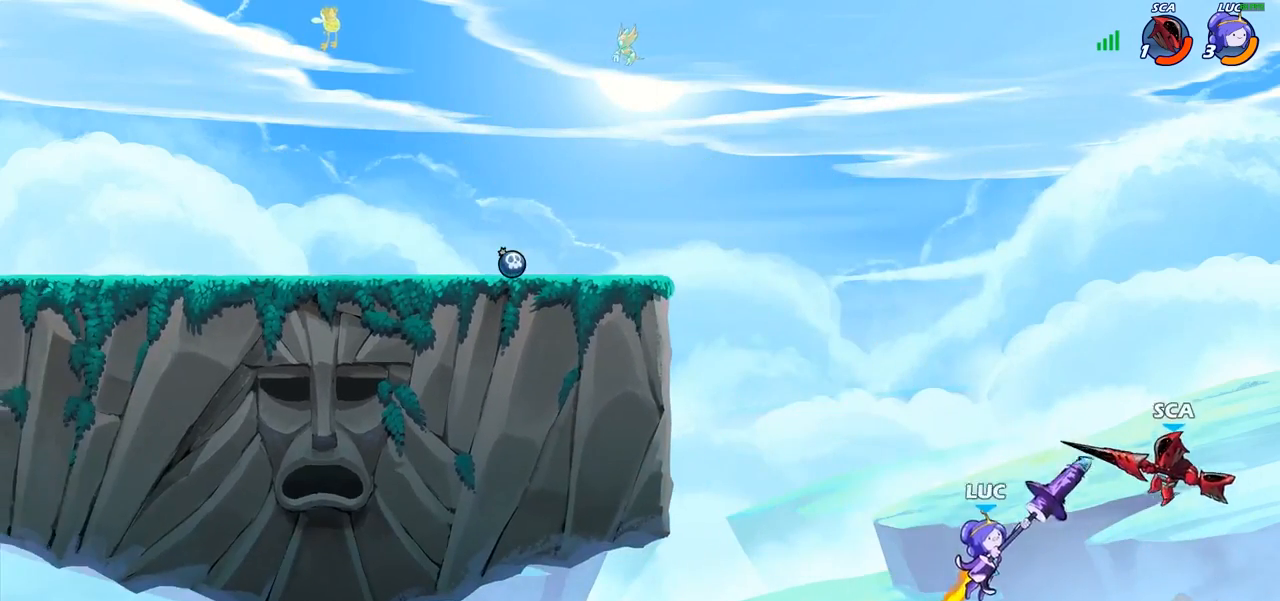
{"buttons": ["CROSS"], "left_stick": "left", "right_stick": "center", "events": [[233, "left_stick", "left"], [433, "CROSS", "down"]]}
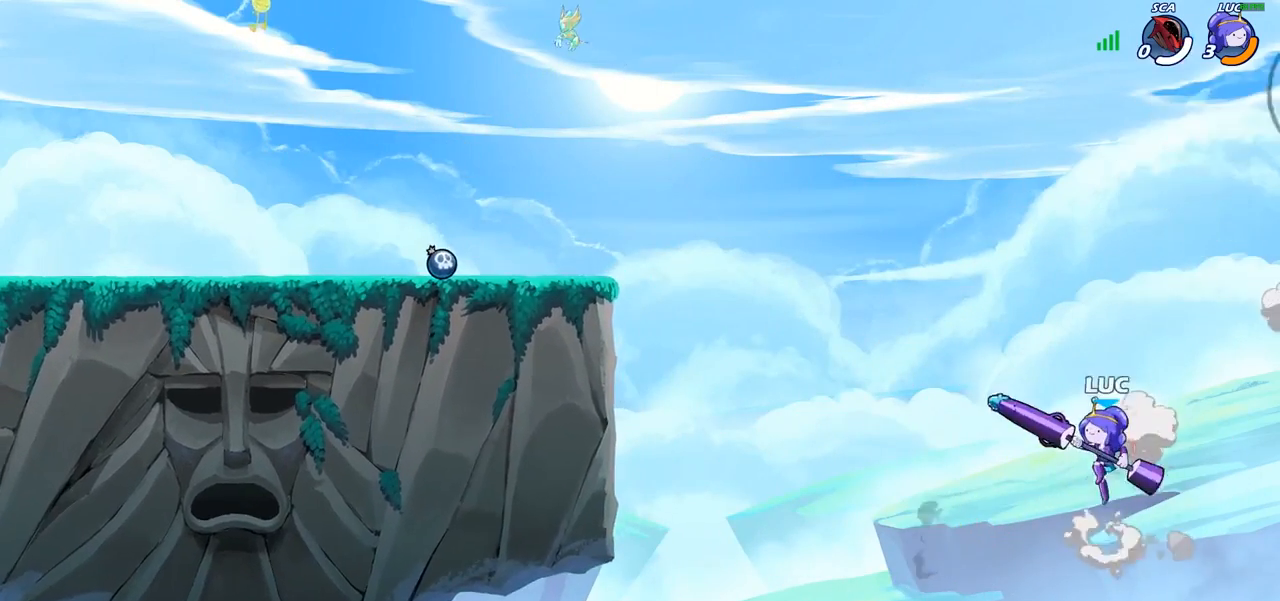
{"buttons": [], "left_stick": "up-left", "right_stick": "center", "events": [[67, "CROSS", "up"], [133, "left_stick", "up-left"]]}
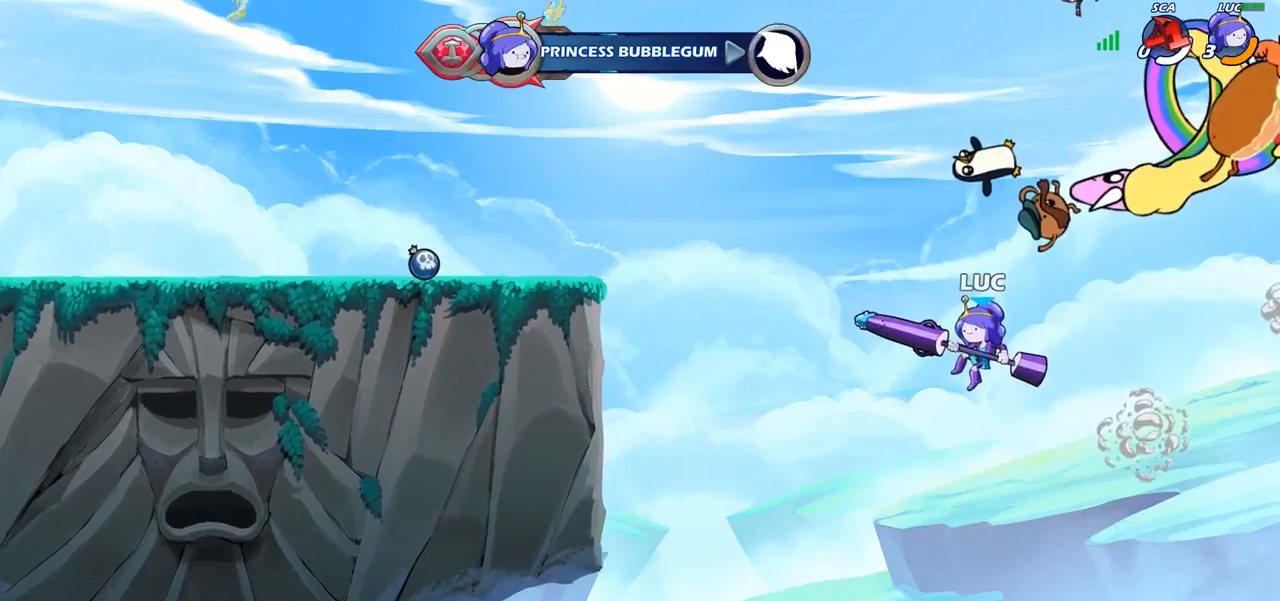
{"buttons": [], "left_stick": "center", "right_stick": "center", "events": [[50, "left_stick", "center"]]}